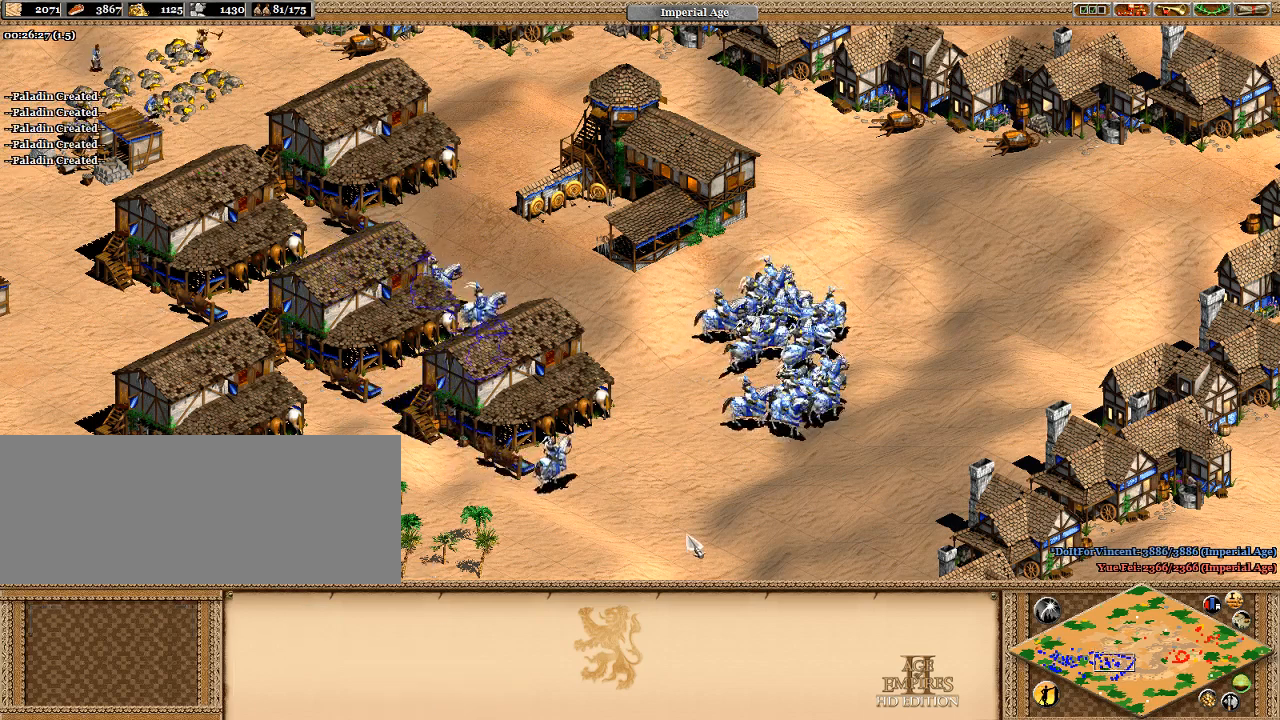
Gameplay with keyboard; each line is a JSON object with the keys held at the frame after it. "events" lists presses ("down") and releases ("up") of ".", "/", "0", "1", "2", "3", "4", "5", "6", "7", "8", "9", "a", "alt_l", "alt_r", "b", "backslash", "backspace", "c", "caps_lock", "comma", "ctrl_l", "ctrl_r", "d", "e", "equals", "f", "g", "h", "i", "j", "k", "l", "lbracket", "m", "minus", "n", "o", "p", "q", "quote", "r", "rbracket", "return", "s", "semicolon", "shift_l", "shift_r", "space", "super_l", "super_r", "t", "tab", "tilde", "u", "v", "w", "x", "y" and "z" between this image and that frame as [ms after this image, input, new state], when the widget could be followed in between. No other keys are recorded. Mouse input is not recorded.
{"keys": [], "events": [[467, "5", "down"], [500, "5", "up"]]}
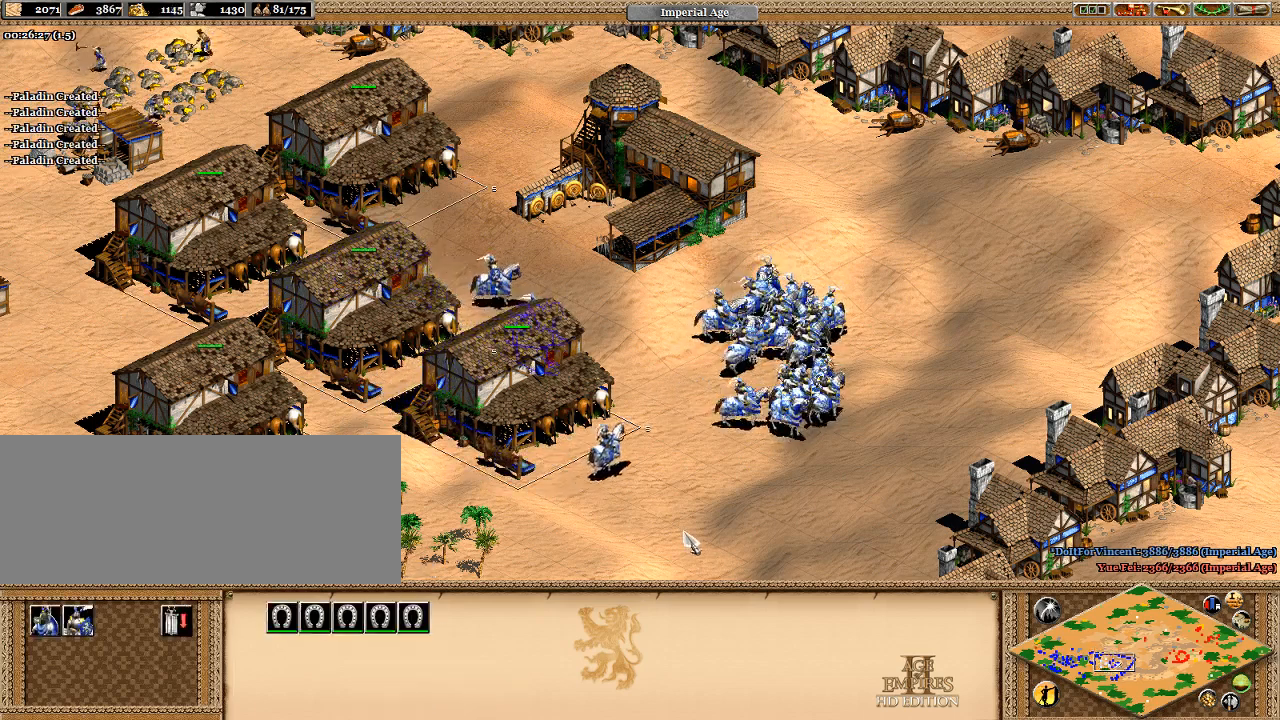
{"keys": [], "events": []}
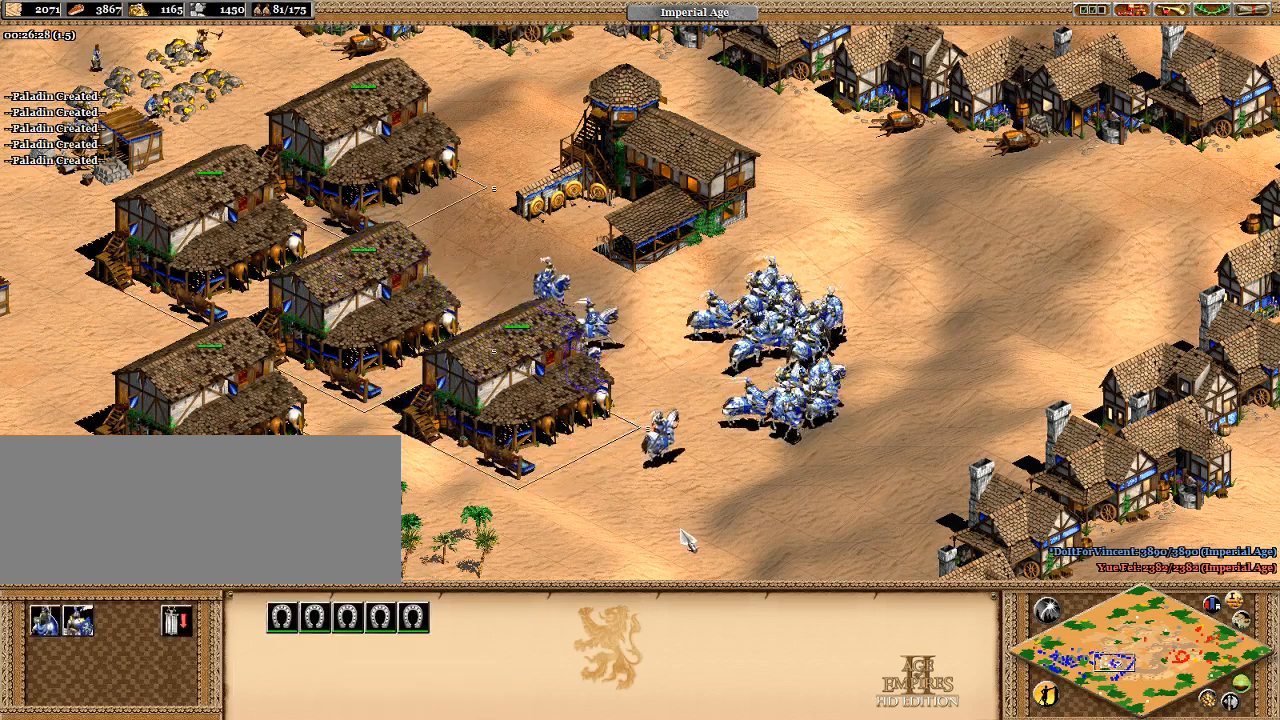
{"keys": ["shift_l"], "events": [[500, "shift_l", "down"]]}
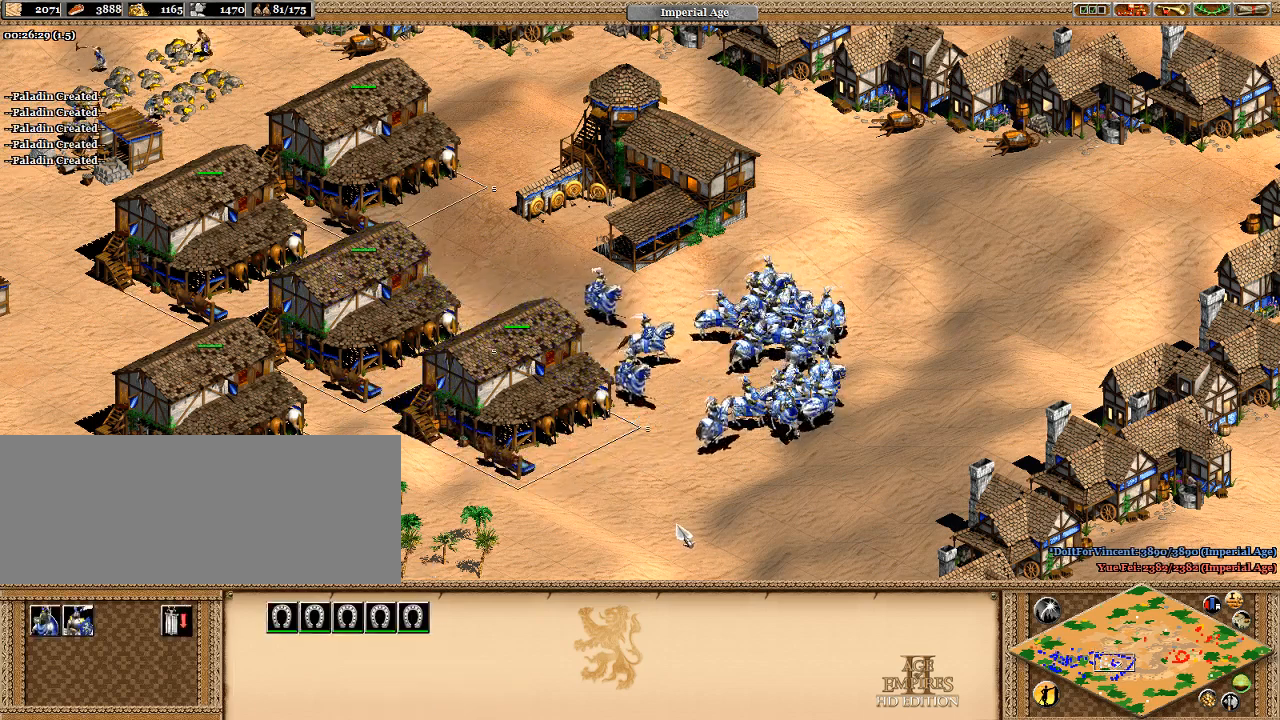
{"keys": ["shift_l"], "events": []}
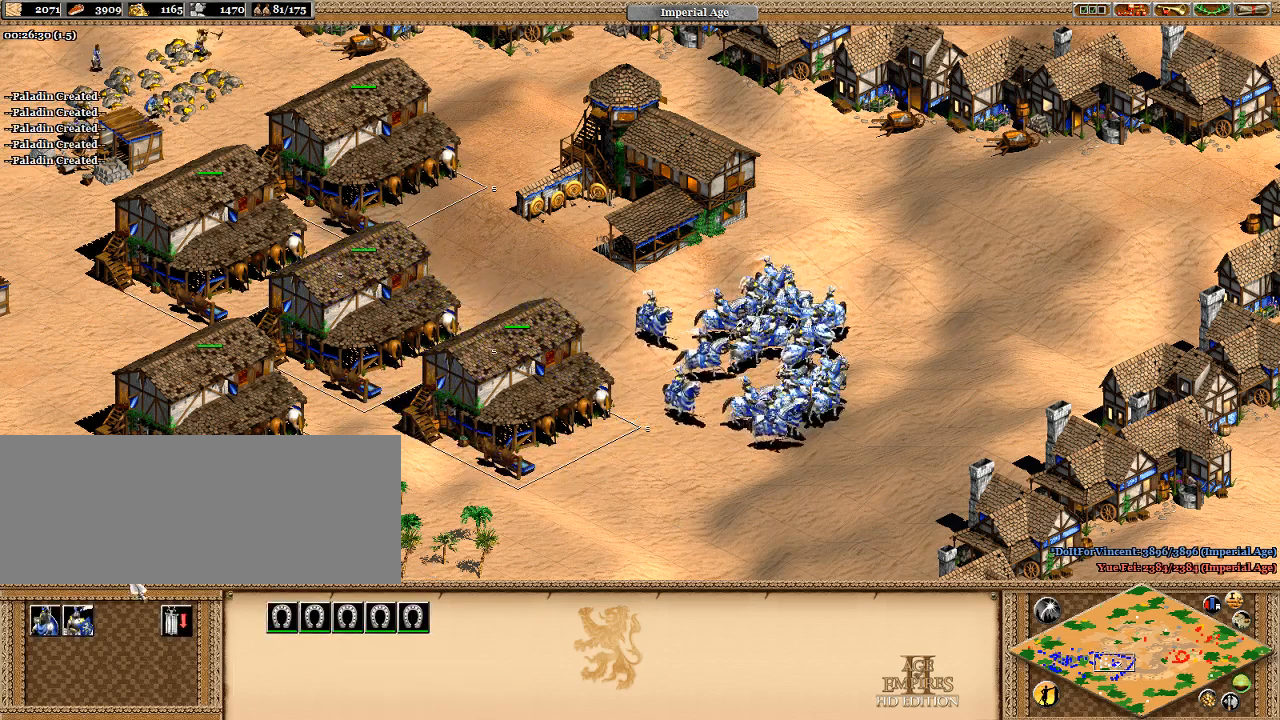
{"keys": ["shift_l"], "events": []}
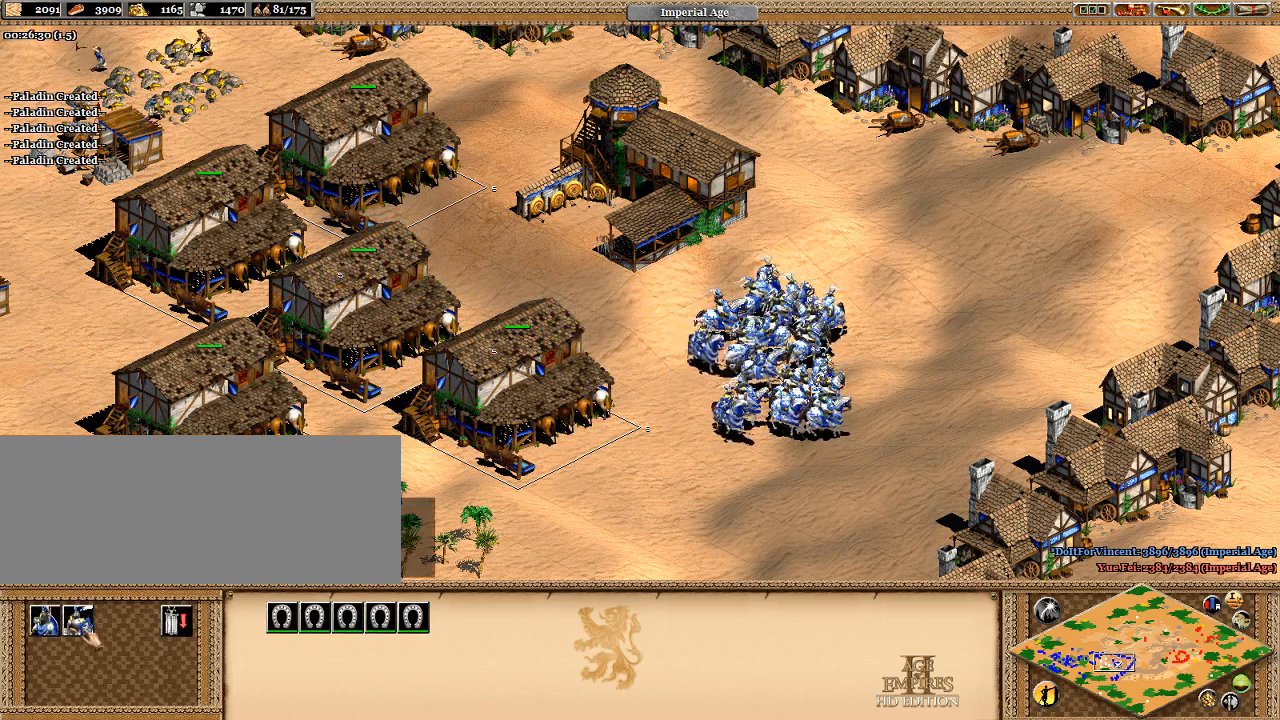
{"keys": ["shift_l"], "events": []}
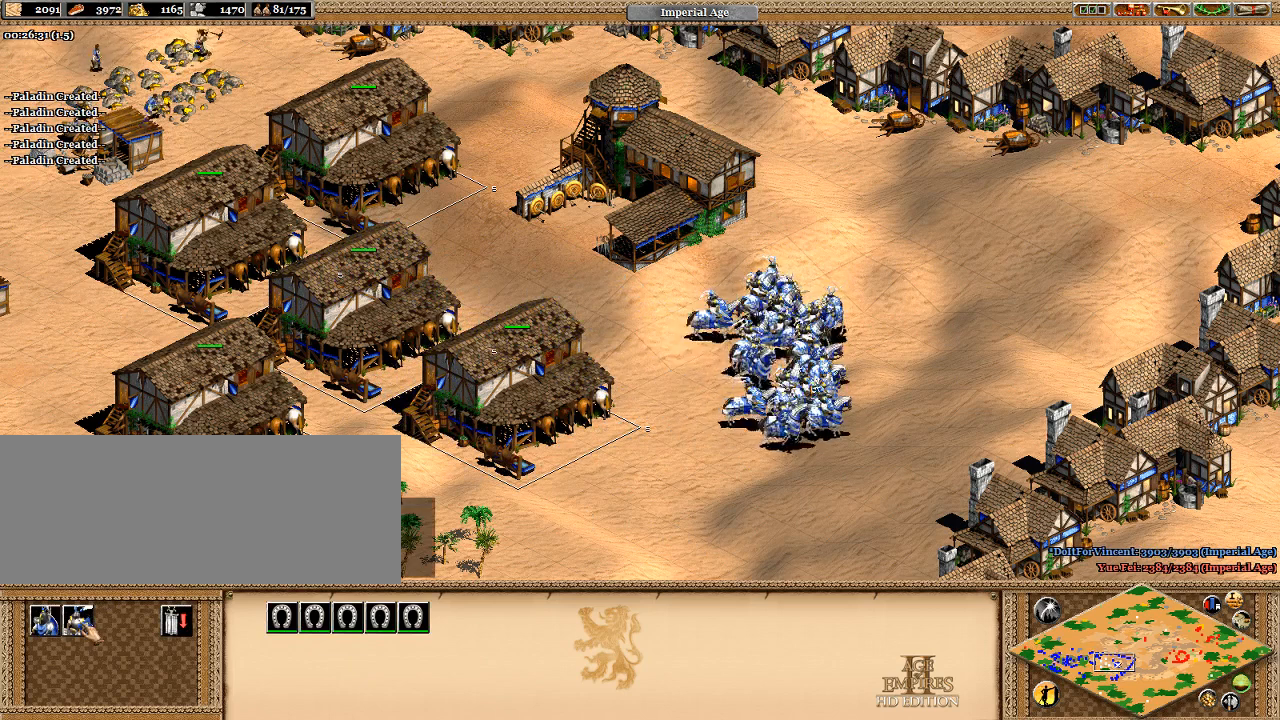
{"keys": ["shift_l"], "events": []}
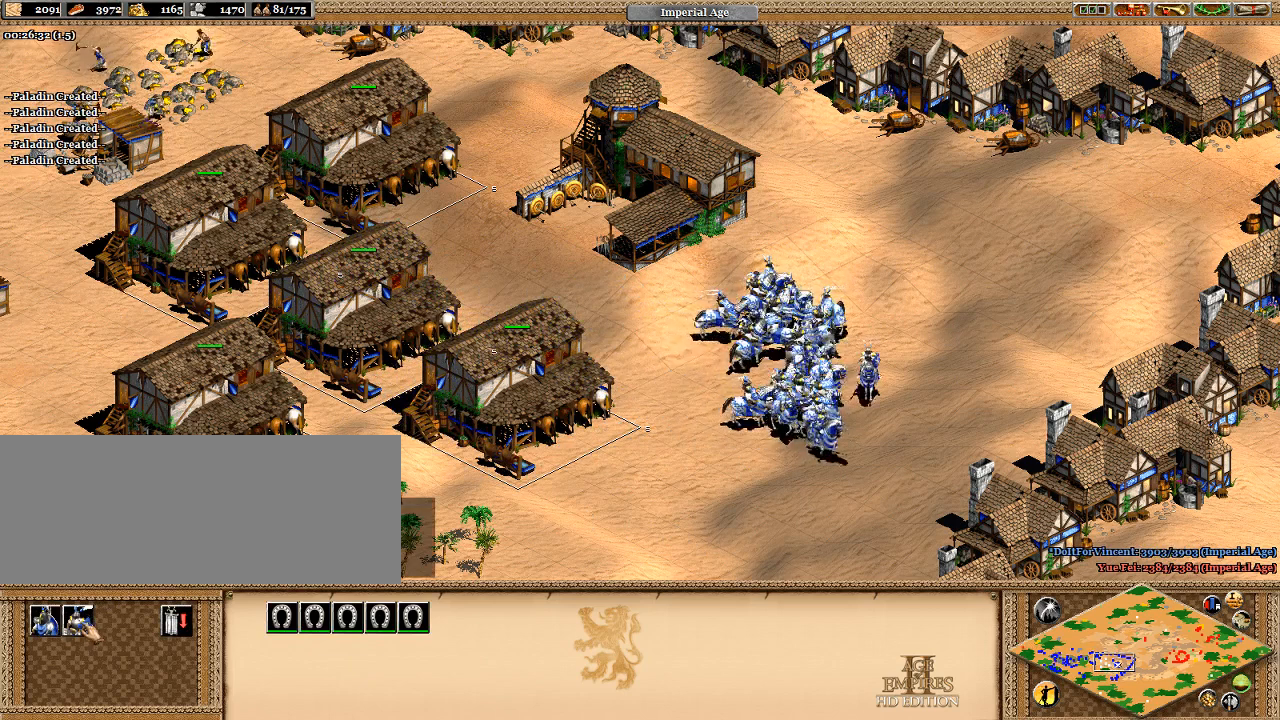
{"keys": ["shift_l"], "events": []}
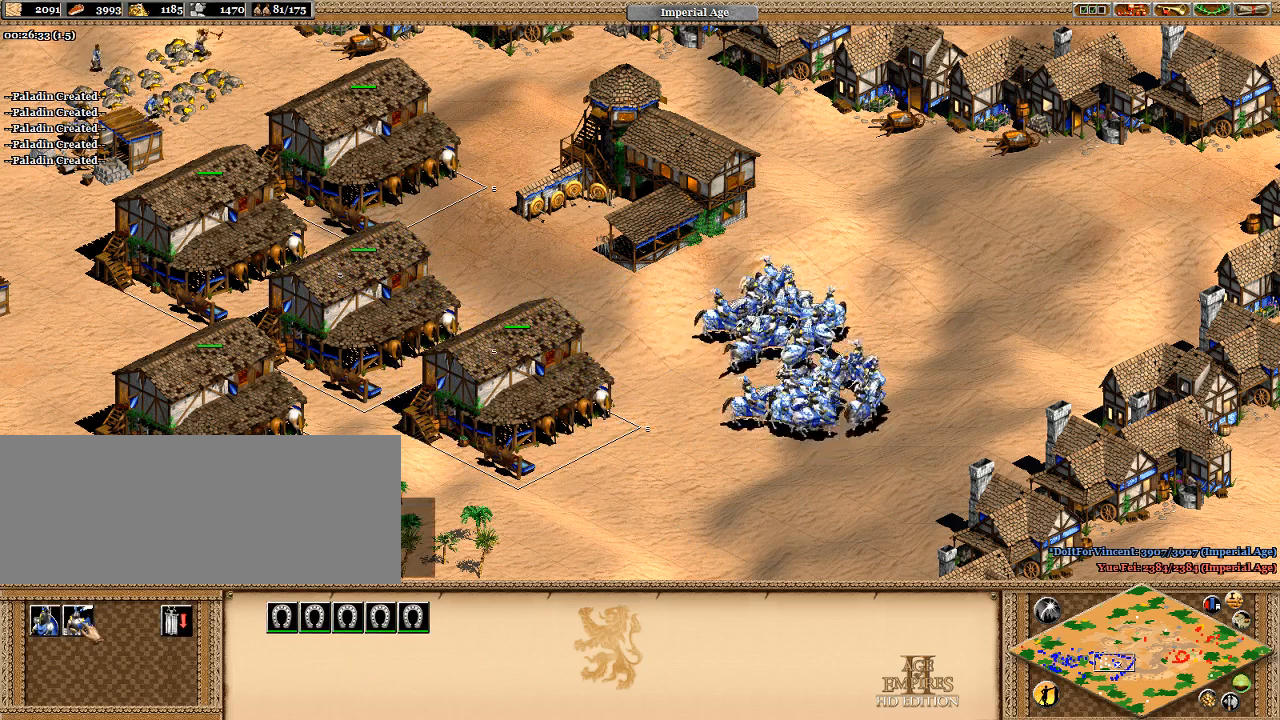
{"keys": ["shift_l"], "events": []}
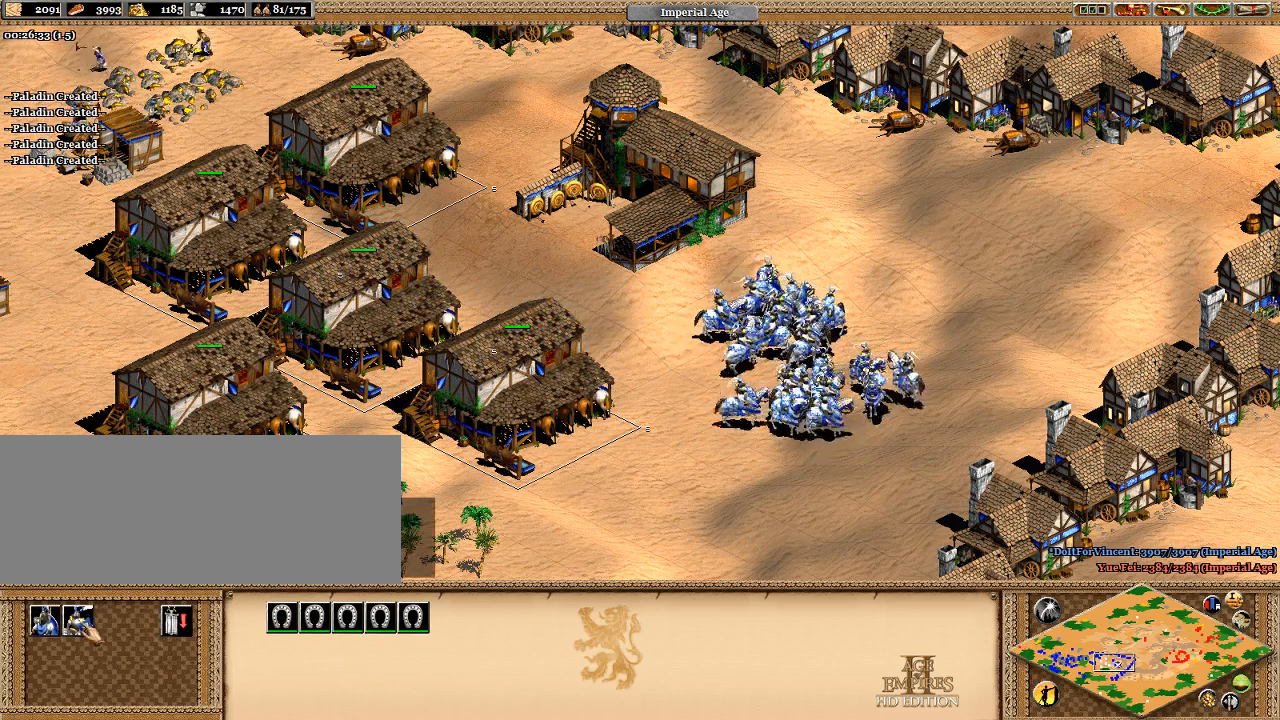
{"keys": ["shift_l"], "events": []}
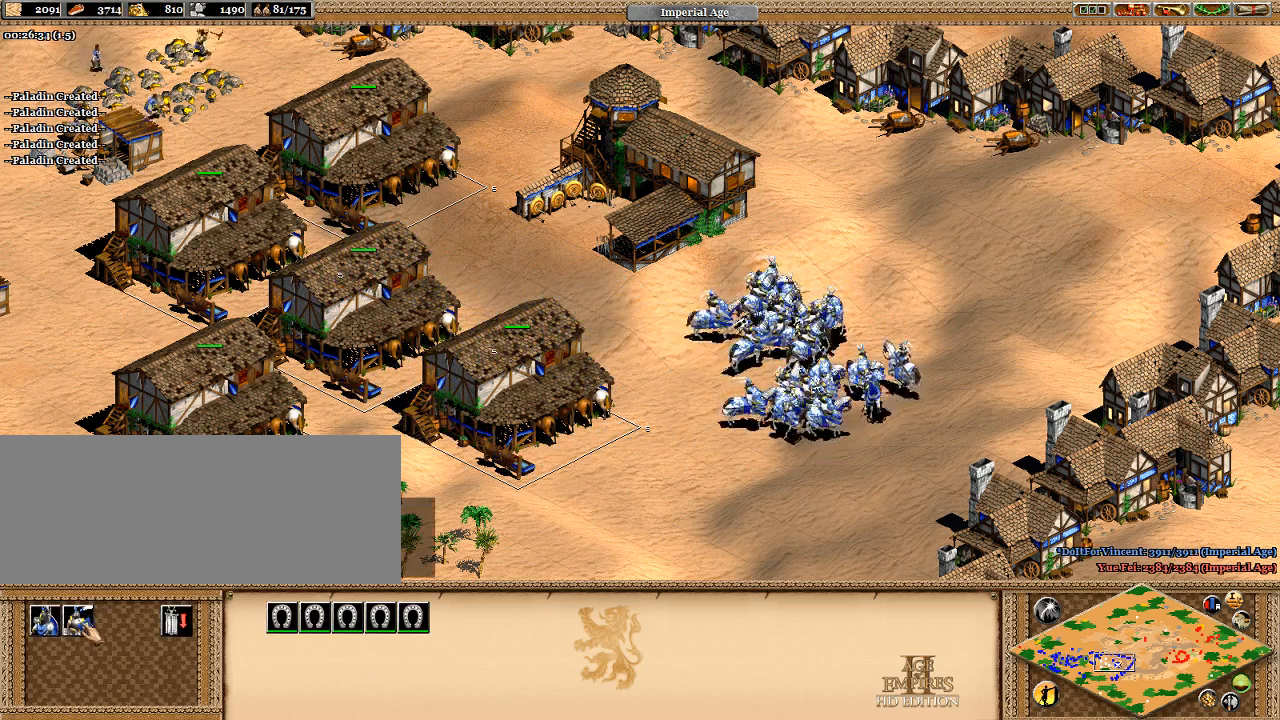
{"keys": ["shift_l"], "events": []}
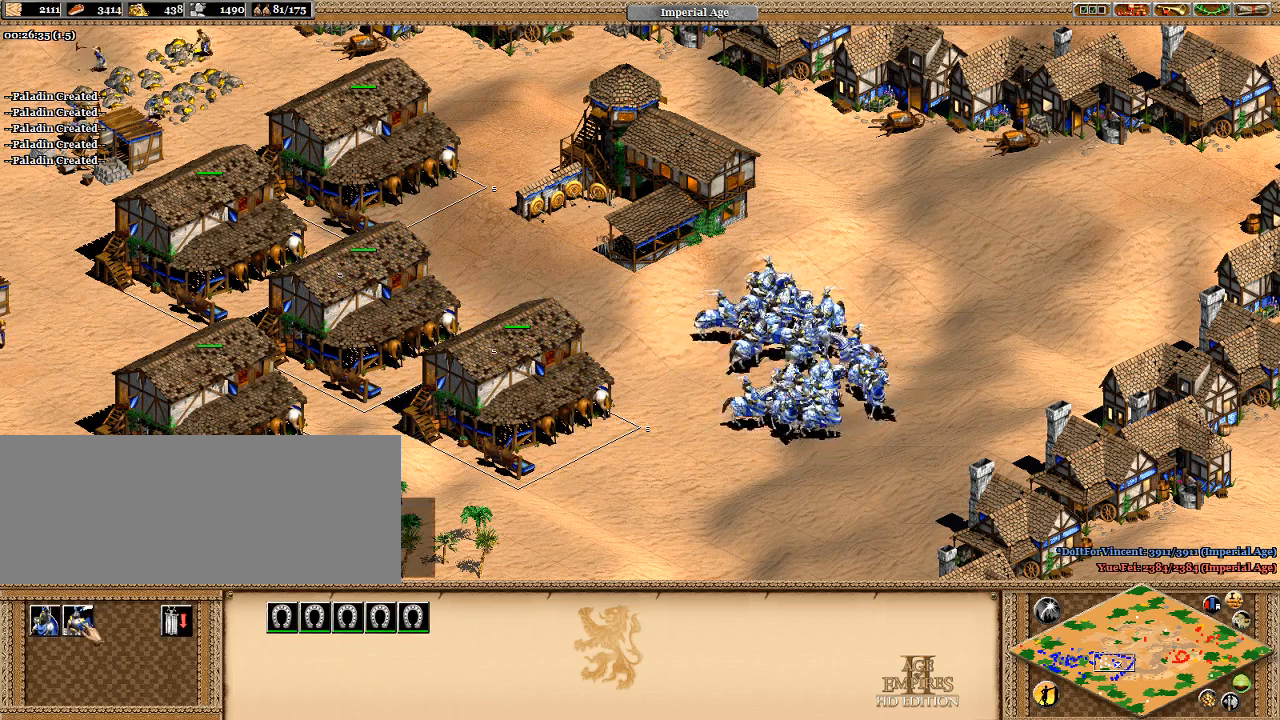
{"keys": [], "events": [[500, "shift_l", "up"]]}
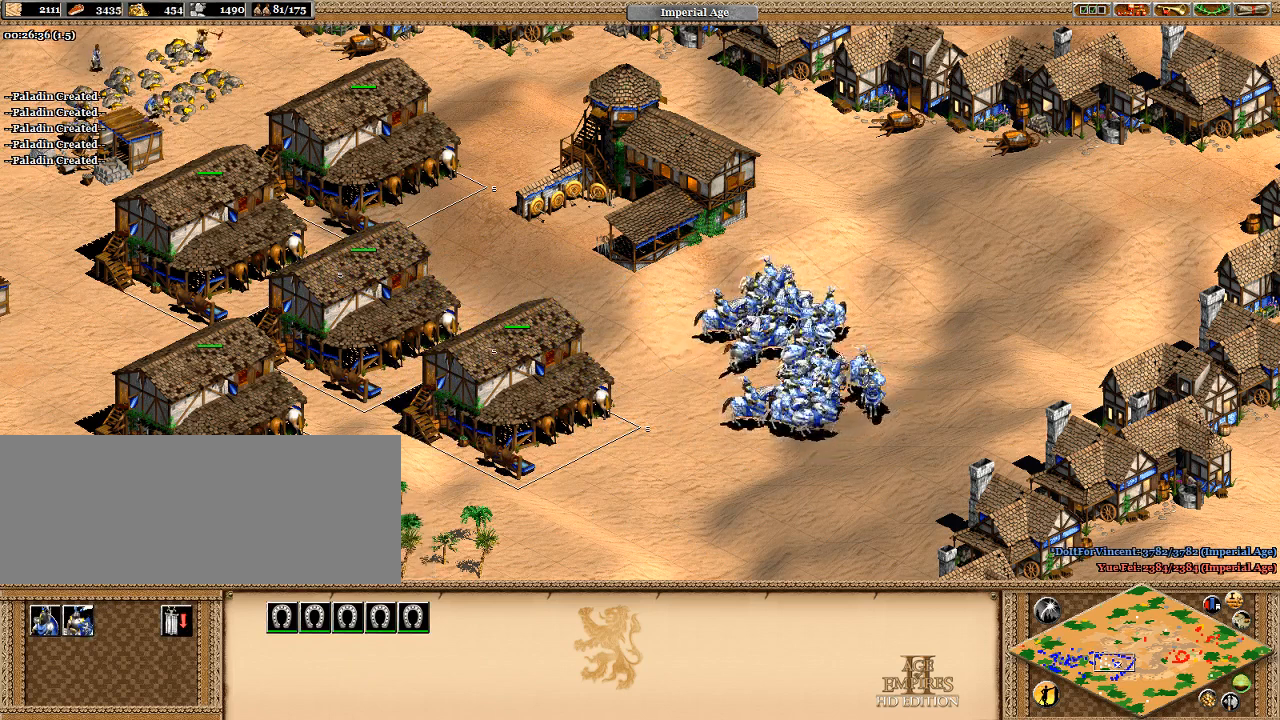
{"keys": [], "events": []}
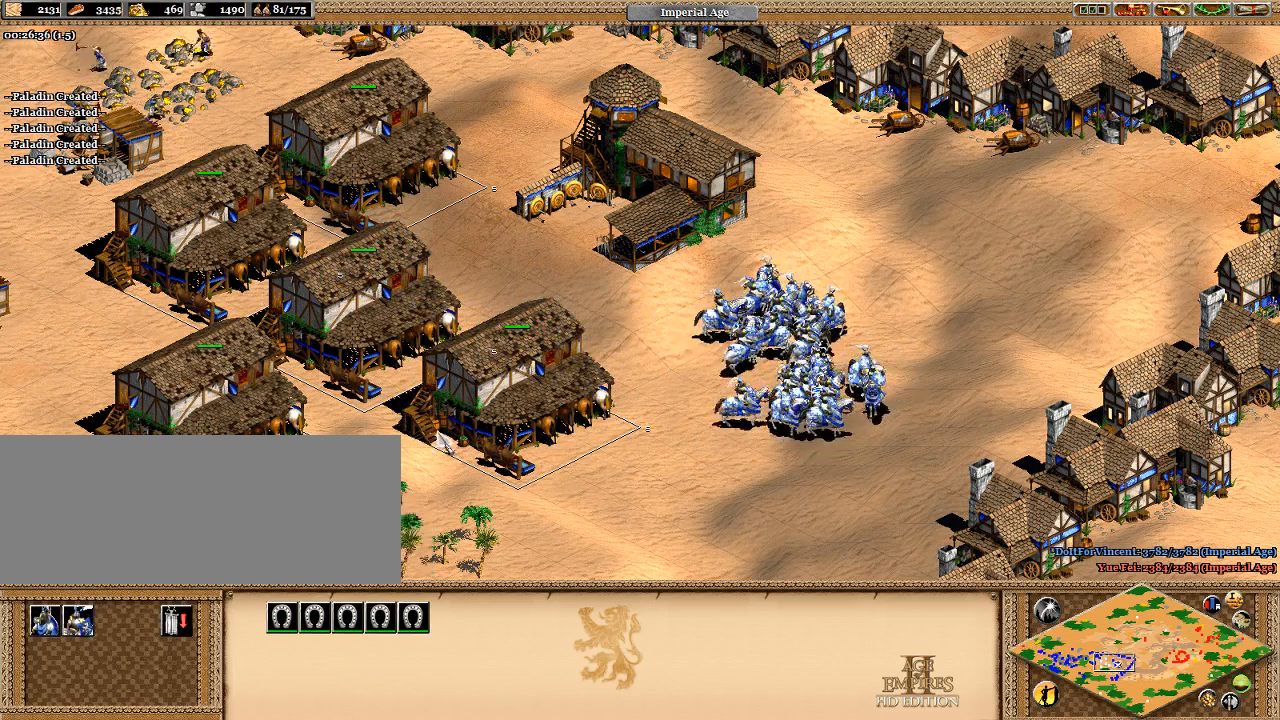
{"keys": [], "events": []}
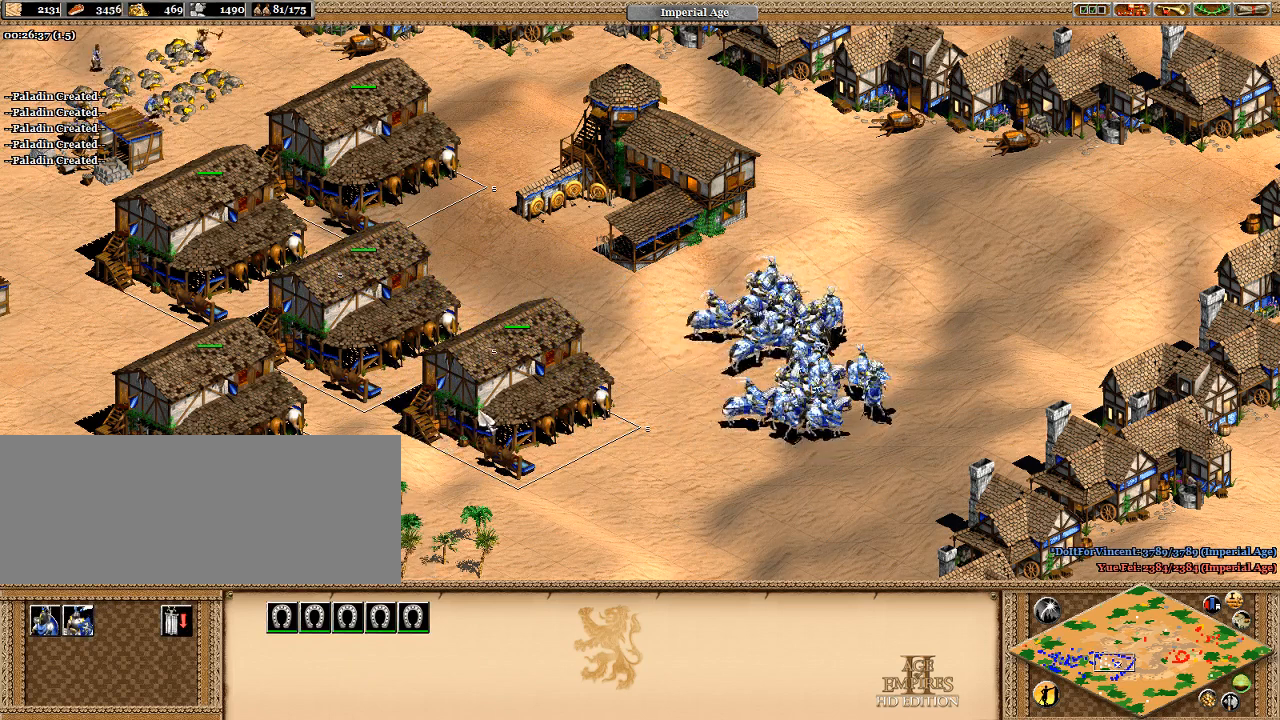
{"keys": [], "events": []}
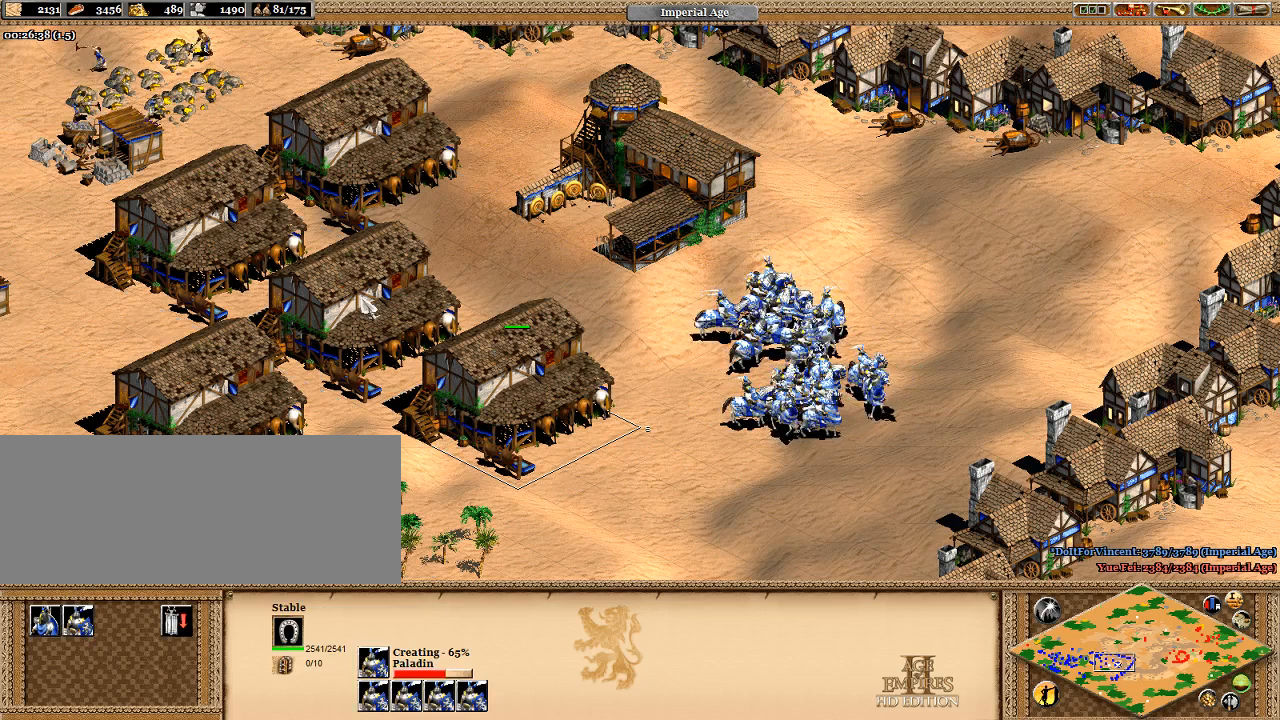
{"keys": [], "events": []}
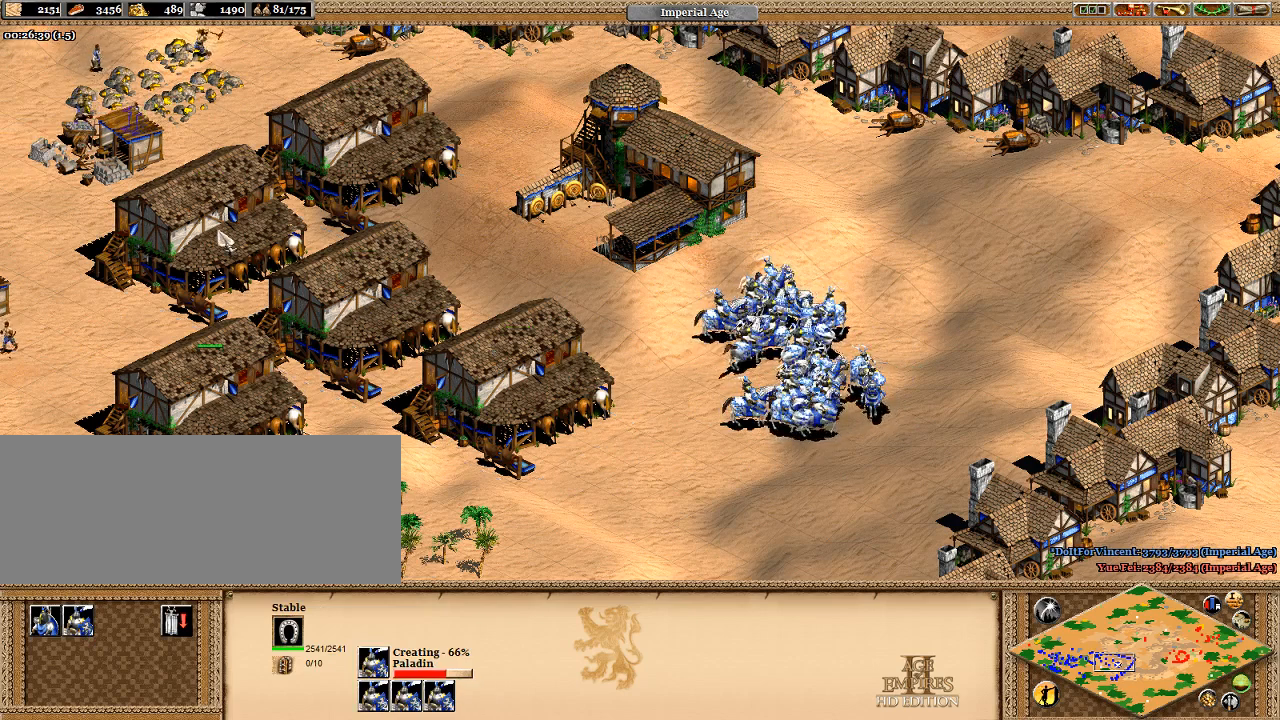
{"keys": [], "events": []}
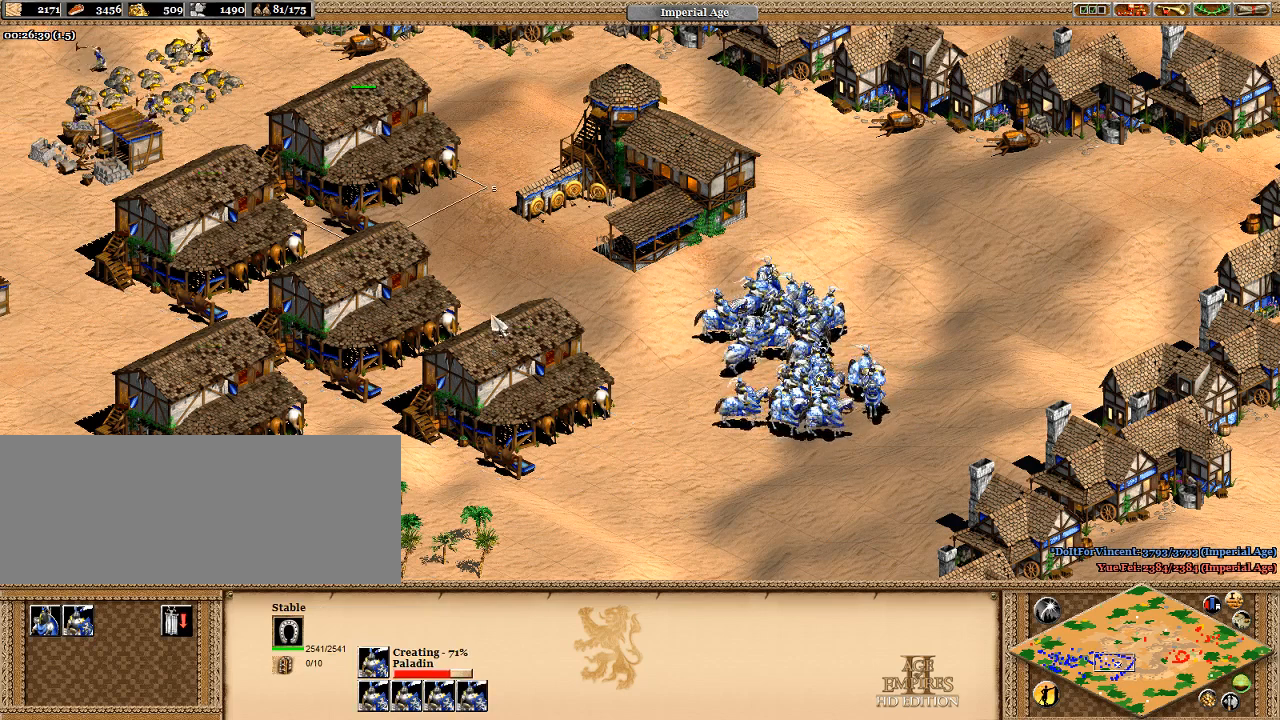
{"keys": [], "events": []}